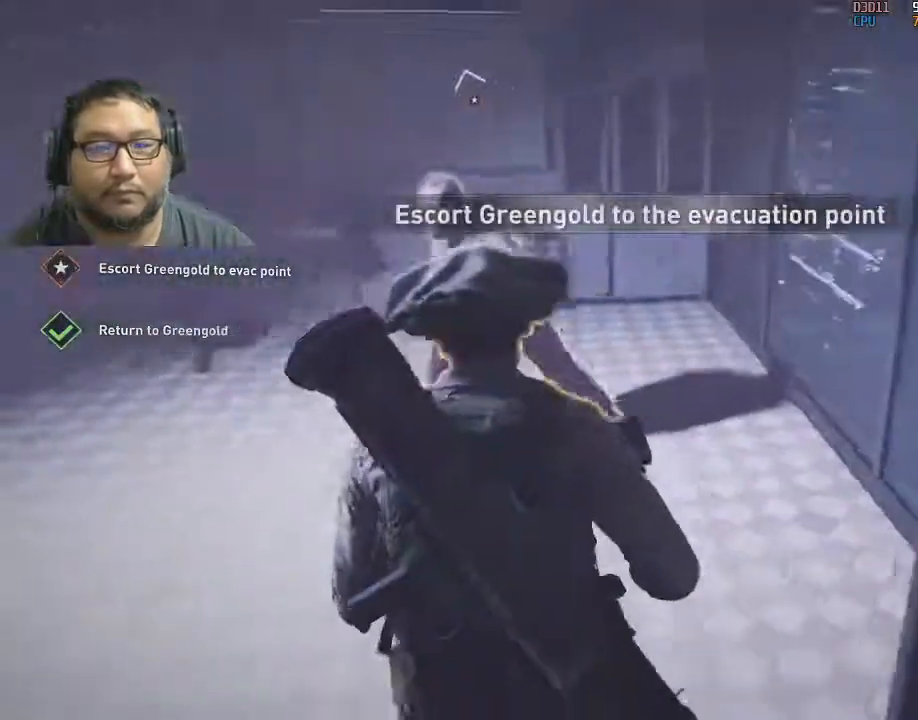
Gameplay with keyboard and mouse; each line is a JSON object with the keys and mouse buttons held at the frame after it. "events" lists presses ("down") and releases ("up") of "1", "2", "3", "4", "5", "a", "alt", "c", "caps_lock", "ctrl", "d", "e", "f", "g", "q", "r", "s", "shift", "space", "t", "tab", "v", "w", "x", "z", "mouse_left", "mouse_wheel" and "mouse_right" between this image and that frame as [ms after this image, input, new state], when the widget could be followed in between. "mouse_left", "mouse_wheel", "mouse_right" = the "left", "wheel", "right" buttons of the "mouse" list. No other keys are recorded. "wheel" means that the mouse wheel is clicked or scrolled. "mouse_move" is the direction in which the mouse moves at that frame (one of eight, or "still"), when it could be read.
{"keys": ["a", "s"], "mouse": [], "mouse_move": "still", "events": [[100, "w", "up"], [333, "s", "down"]]}
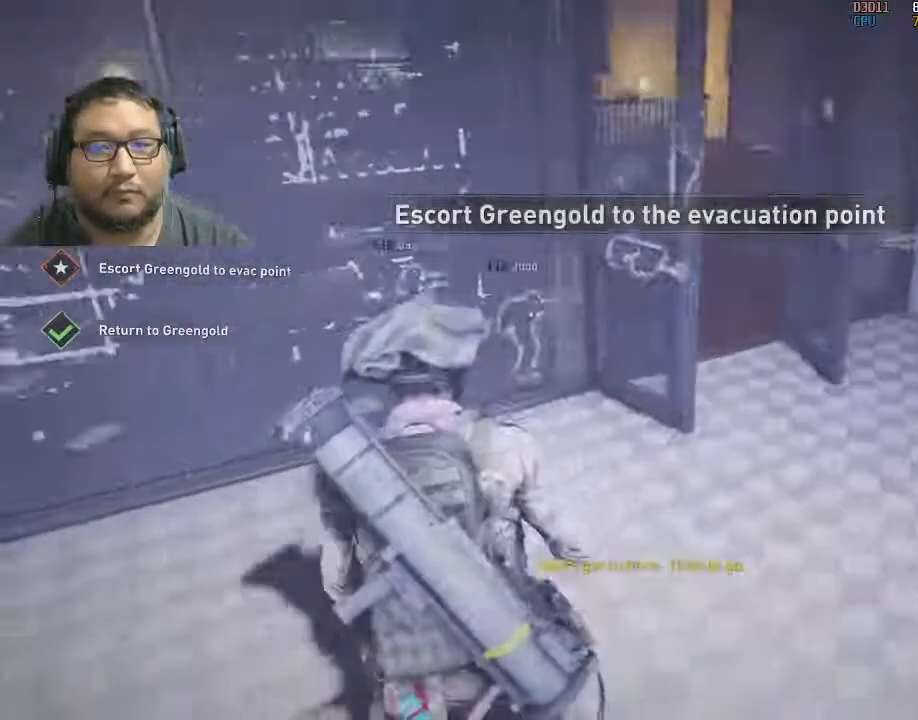
{"keys": [], "mouse": [], "mouse_move": "still", "events": [[217, "a", "up"], [350, "s", "up"]]}
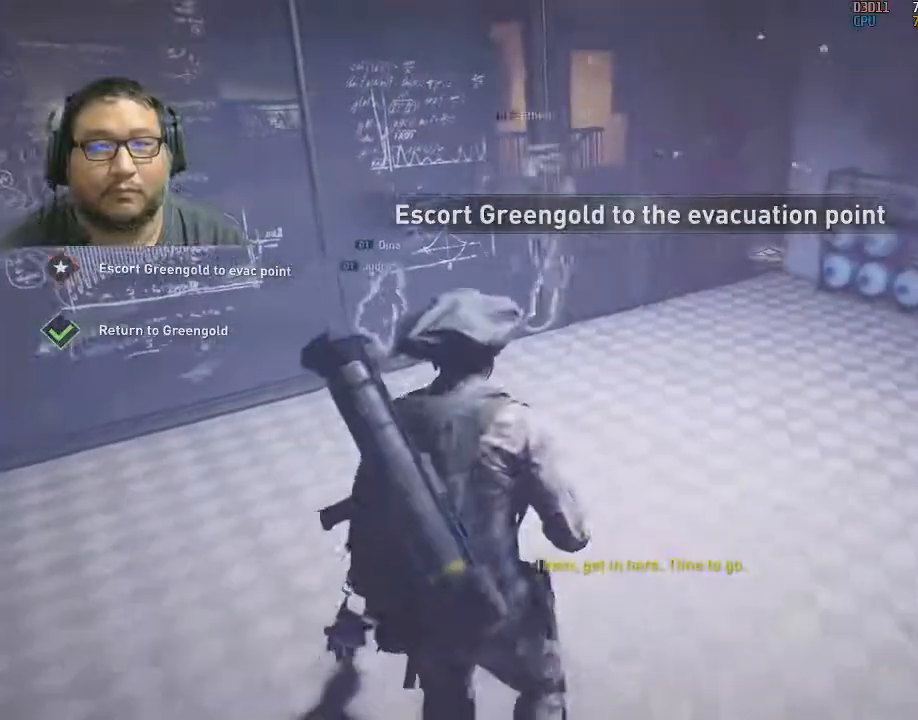
{"keys": ["a"], "mouse": [], "mouse_move": "still", "events": [[183, "d", "down"], [233, "d", "up"], [283, "w", "down"], [467, "a", "down"], [467, "w", "up"]]}
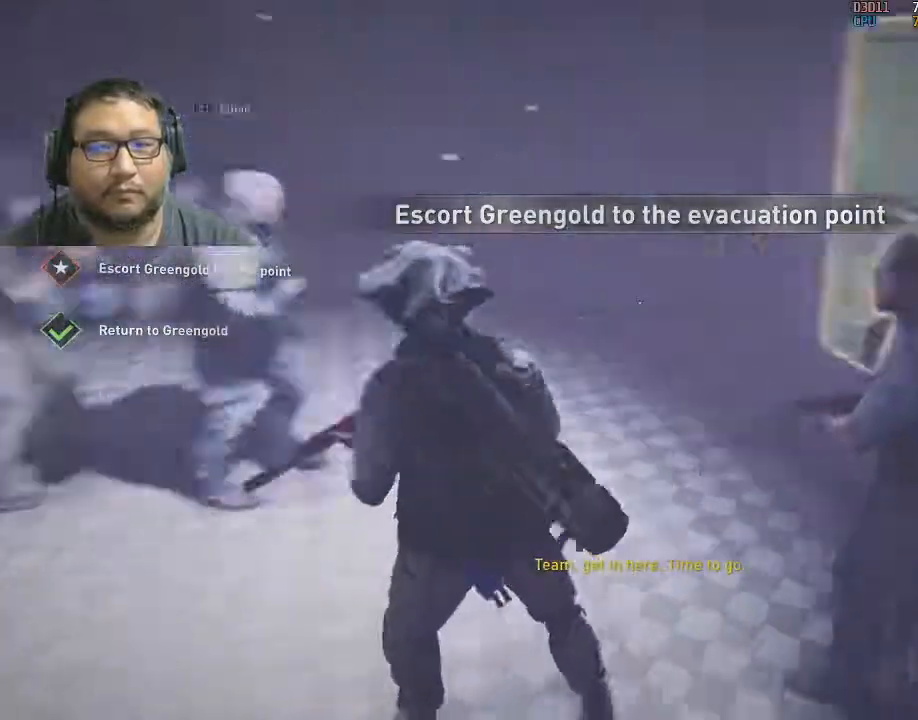
{"keys": ["w"], "mouse": [], "mouse_move": "left", "events": [[183, "w", "down"], [283, "a", "up"]]}
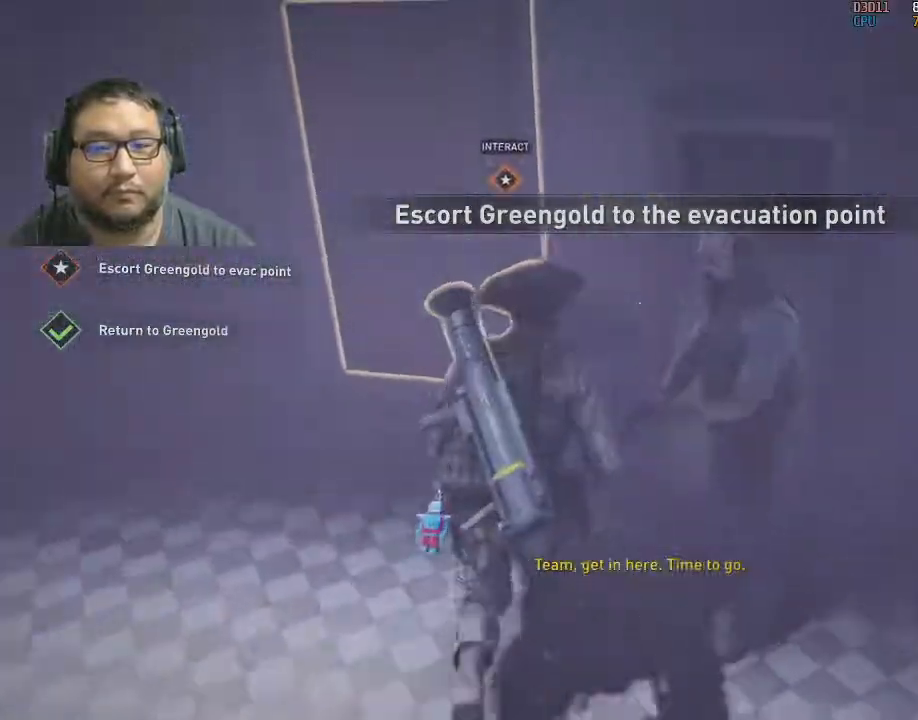
{"keys": ["e"], "mouse": [], "mouse_move": "still", "events": [[167, "a", "down"], [400, "a", "up"], [450, "e", "down"], [483, "w", "up"]]}
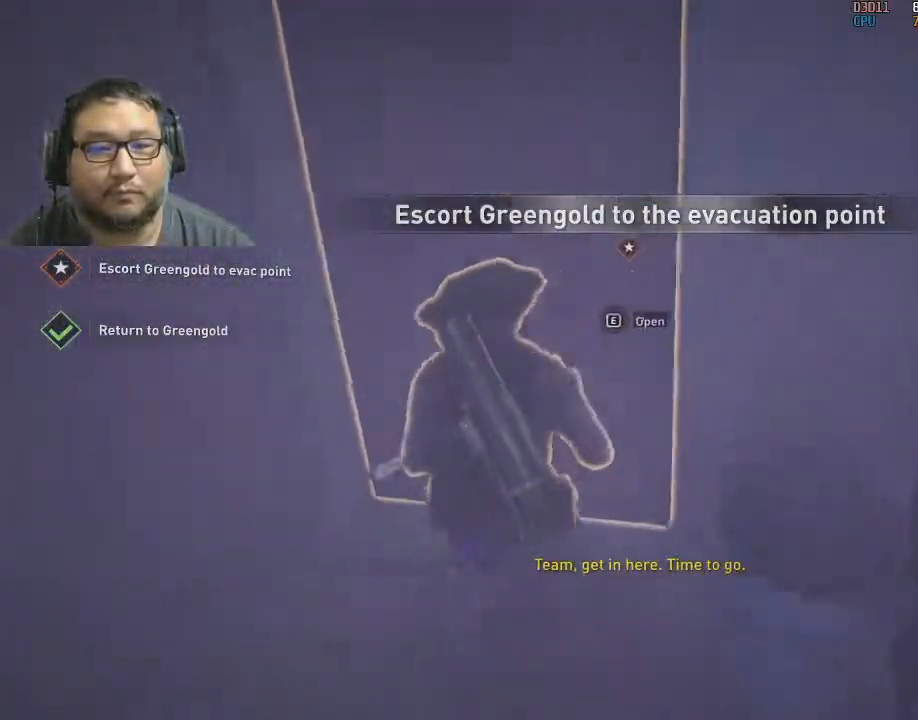
{"keys": ["e"], "mouse": [], "mouse_move": "still", "events": []}
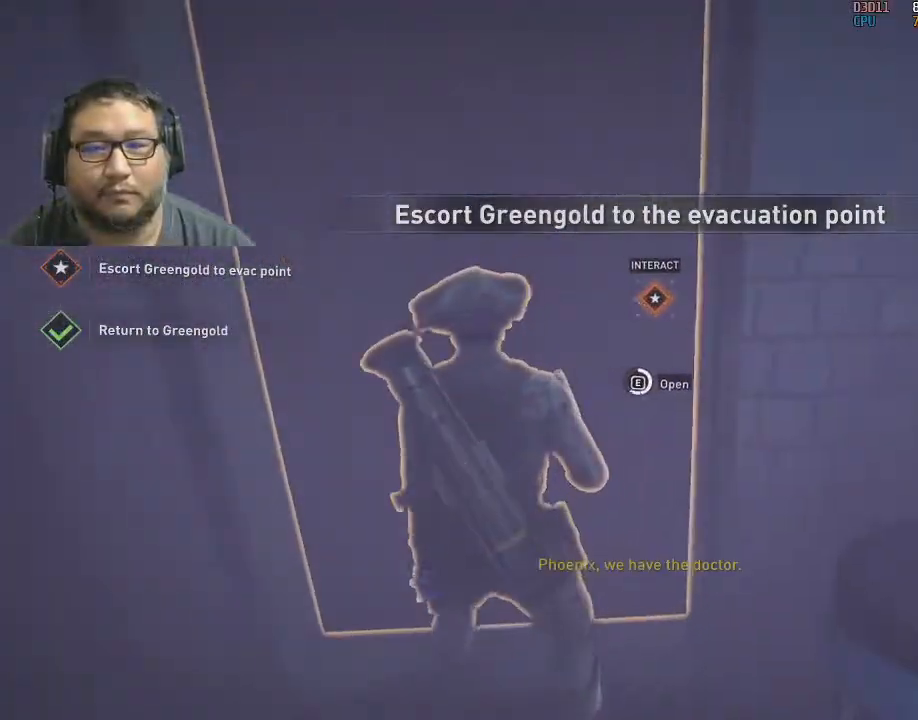
{"keys": ["e"], "mouse": [], "mouse_move": "still", "events": []}
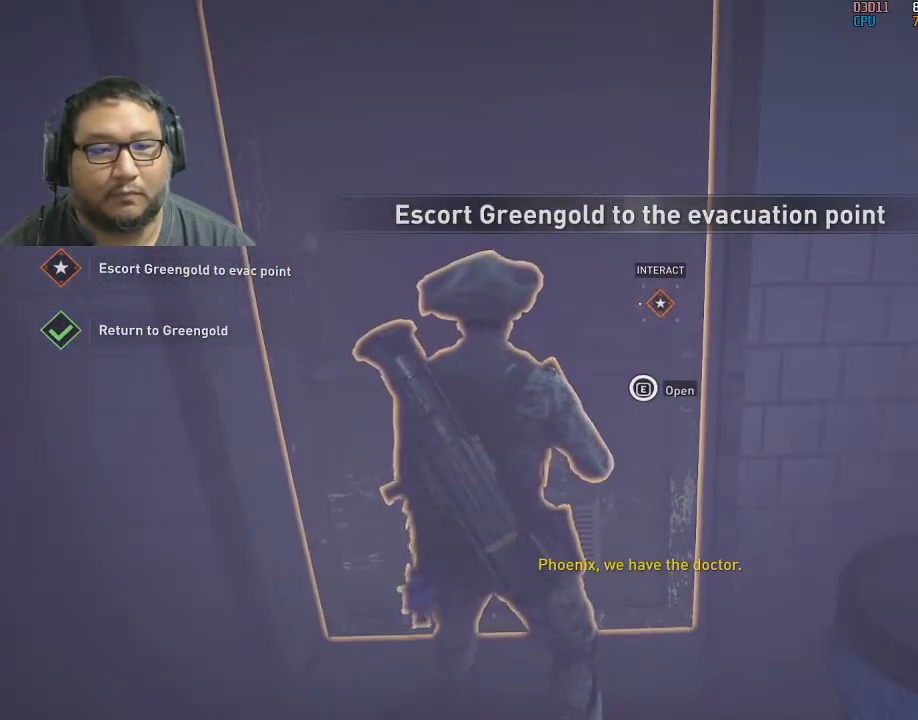
{"keys": ["w"], "mouse": [], "mouse_move": "still", "events": [[33, "e", "up"], [167, "w", "down"]]}
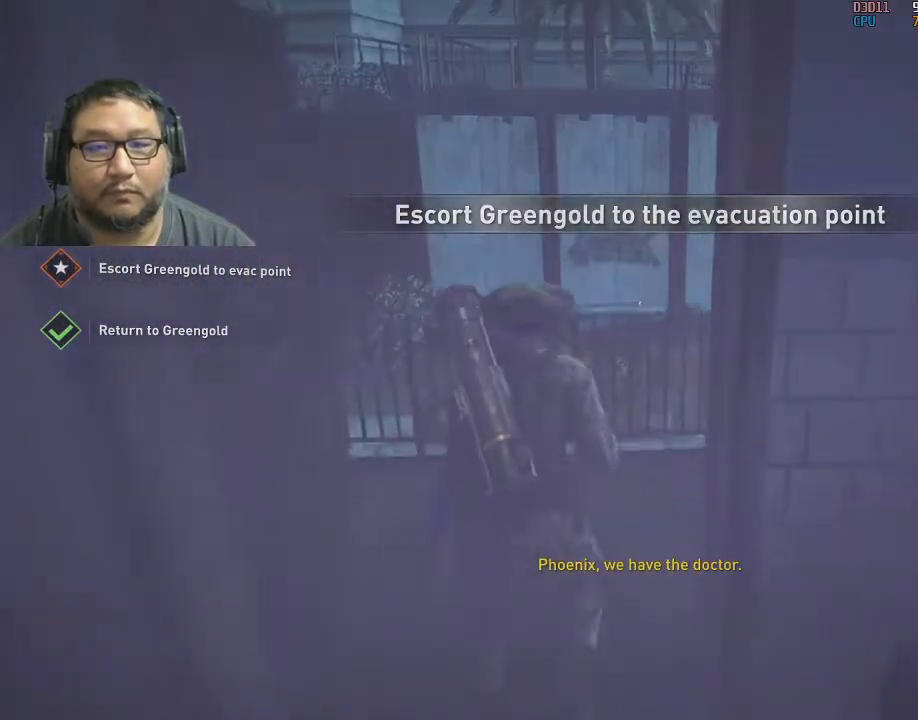
{"keys": ["shift", "w"], "mouse": [], "mouse_move": "still", "events": [[183, "shift", "down"], [367, "a", "down"], [417, "a", "up"]]}
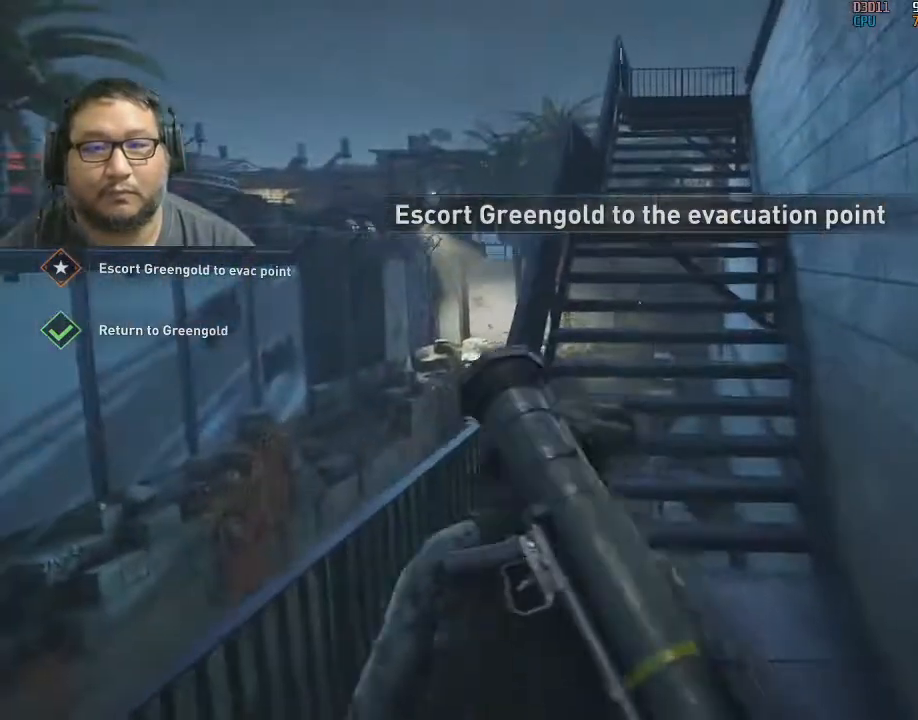
{"keys": ["shift", "w"], "mouse": [], "mouse_move": "still", "events": []}
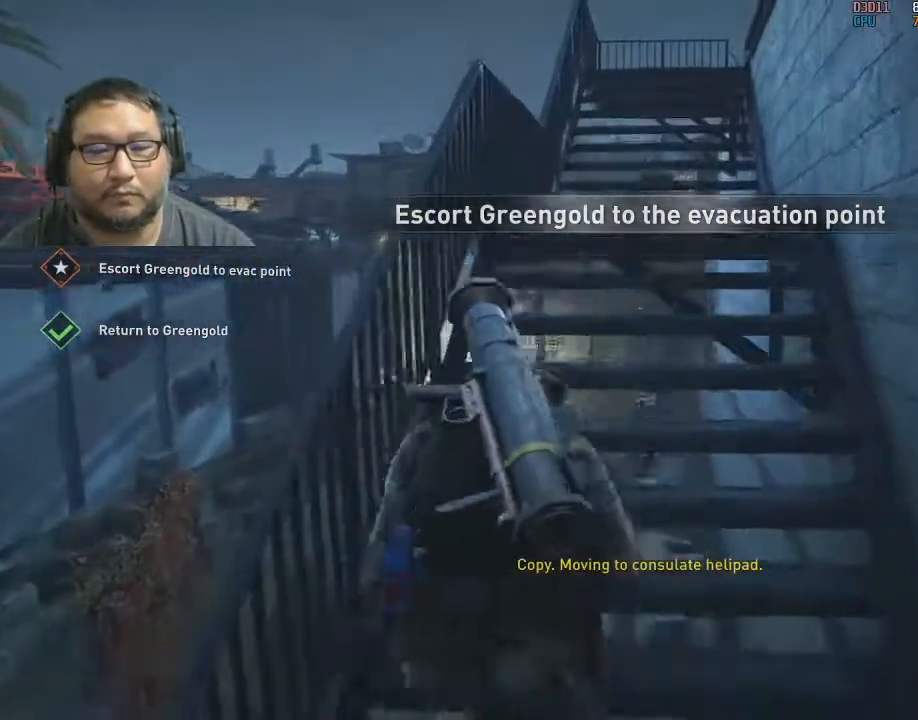
{"keys": ["shift", "w"], "mouse": [], "mouse_move": "still", "events": []}
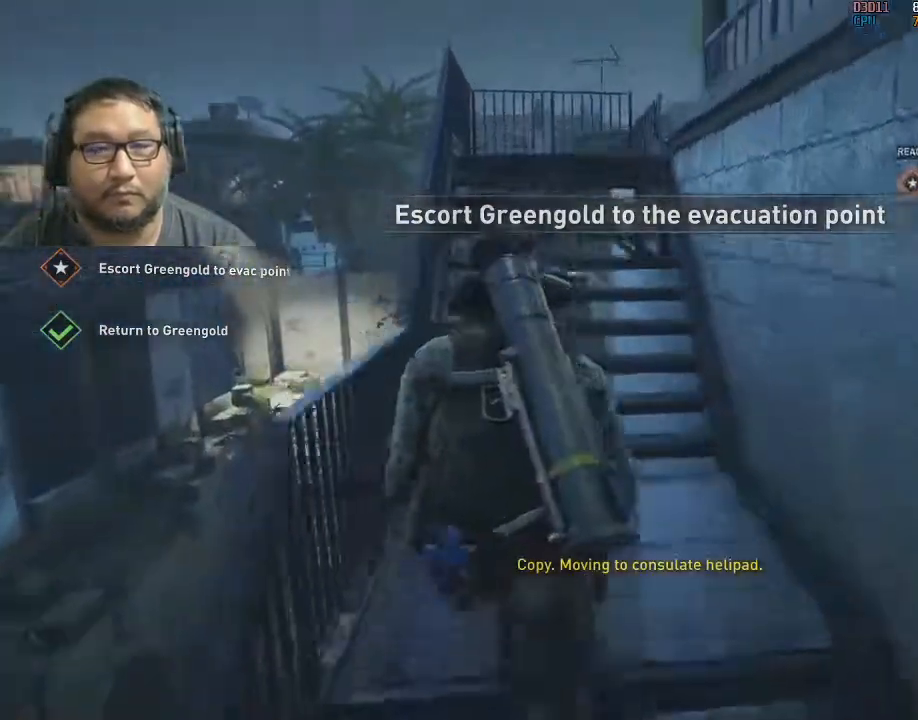
{"keys": ["shift", "w"], "mouse": [], "mouse_move": "still", "events": [[100, "a", "down"], [167, "a", "up"]]}
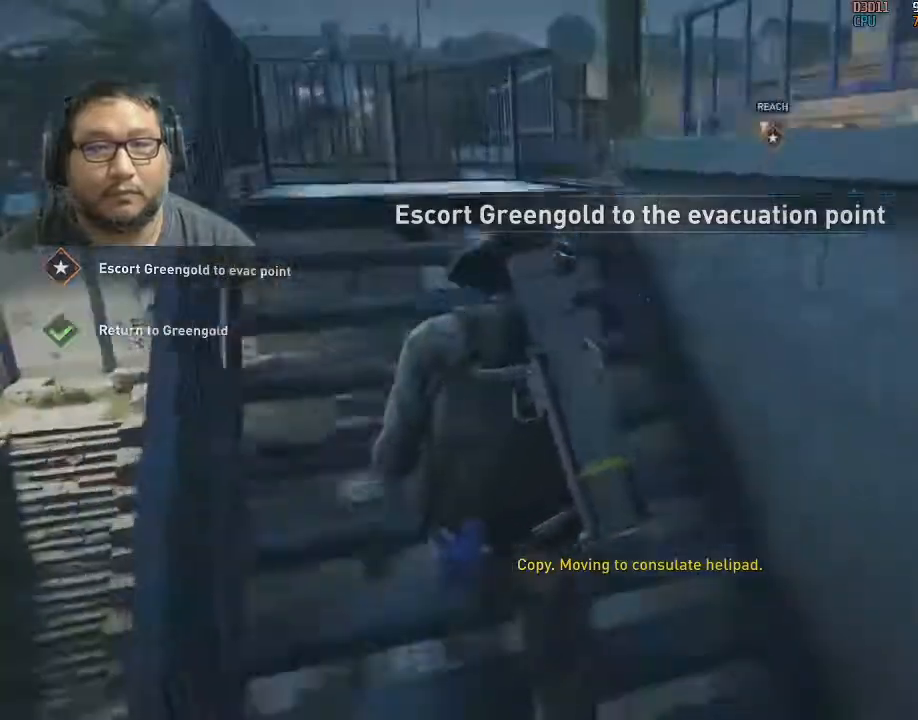
{"keys": ["a", "shift", "w"], "mouse": [], "mouse_move": "still", "events": [[50, "a", "down"]]}
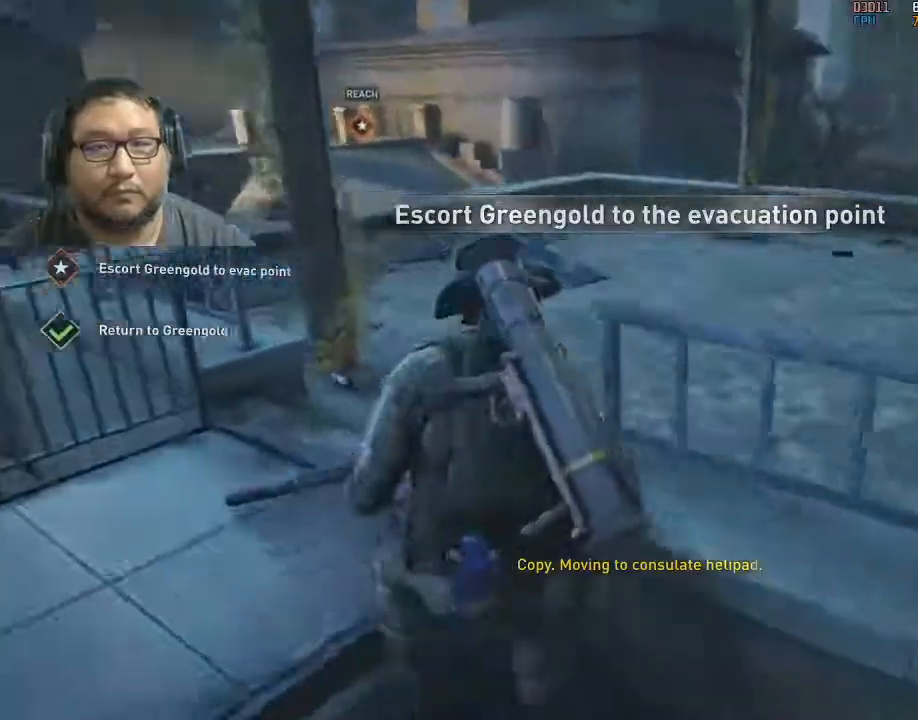
{"keys": ["shift", "w"], "mouse": [], "mouse_move": "still", "events": [[117, "a", "up"]]}
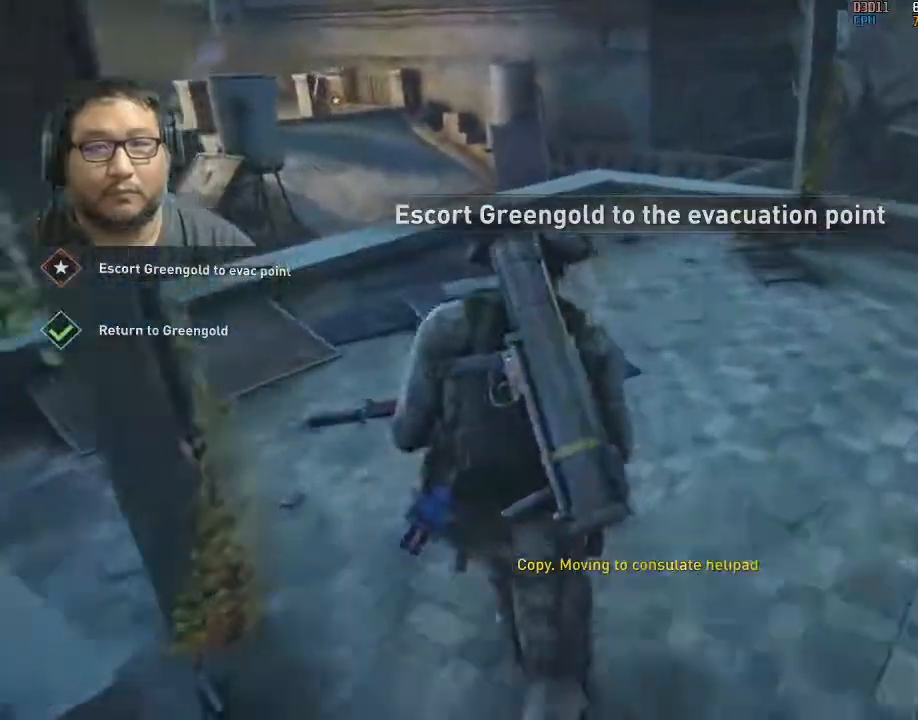
{"keys": ["shift", "w"], "mouse": [], "mouse_move": "still", "events": []}
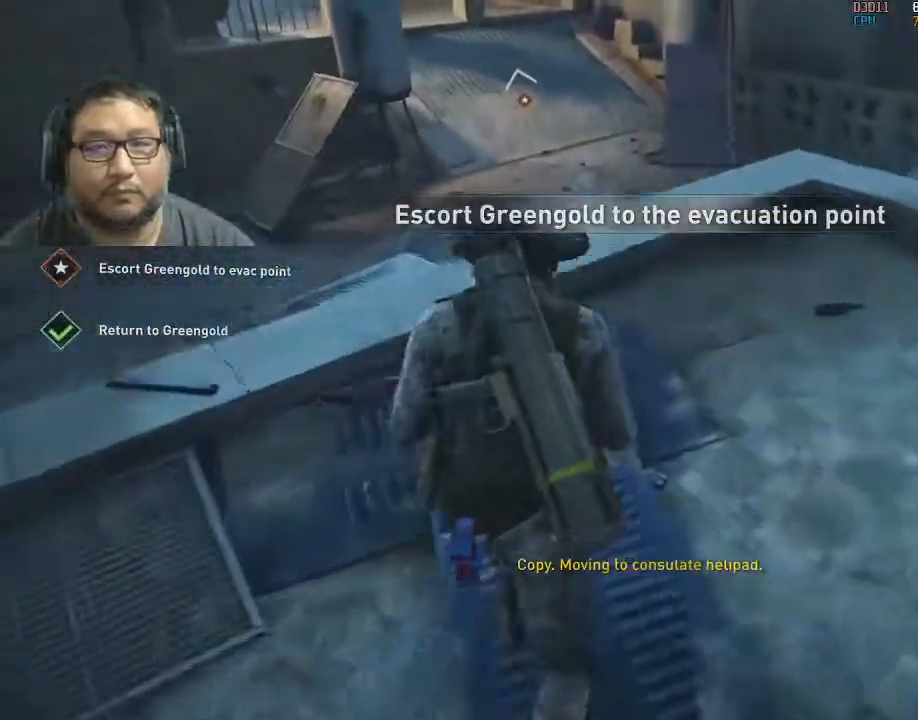
{"keys": ["d", "w"], "mouse": [], "mouse_move": "up", "events": [[283, "shift", "up"], [383, "d", "down"]]}
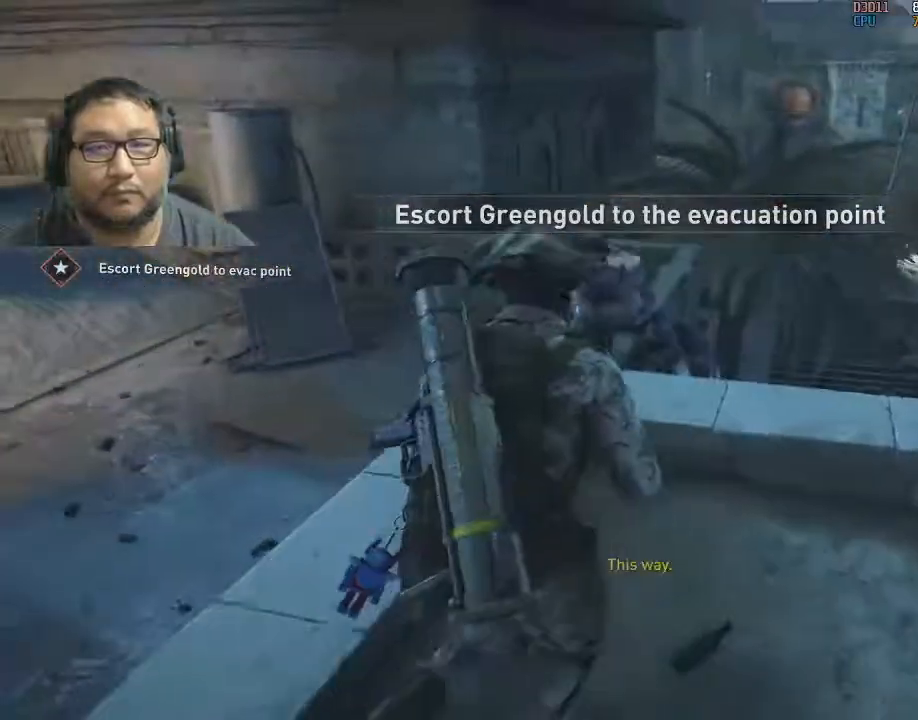
{"keys": [], "mouse": [], "mouse_move": "down-left", "events": [[117, "mouse_left", "down"], [167, "d", "up"], [267, "d", "down"], [267, "mouse_left", "up"], [300, "mouse_left", "down"], [400, "d", "up"], [450, "mouse_left", "up"], [450, "w", "up"]]}
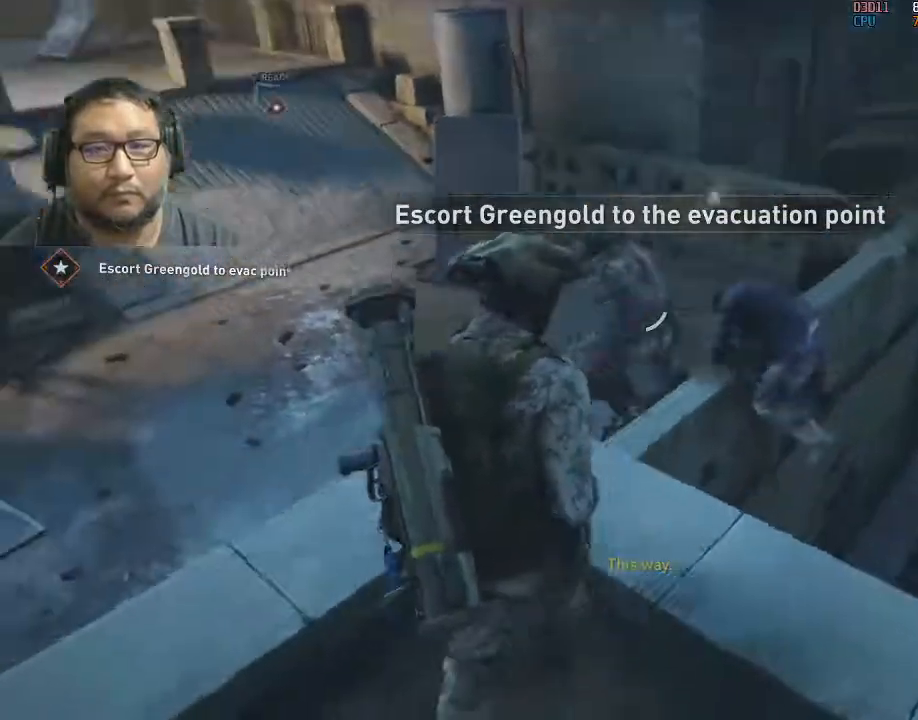
{"keys": ["d"], "mouse": [], "mouse_move": "still", "events": [[33, "mouse_left", "down"], [133, "mouse_left", "up"], [183, "mouse_left", "down"], [217, "d", "down"], [317, "d", "up"], [317, "mouse_left", "up"], [367, "mouse_left", "down"], [500, "d", "down"], [500, "mouse_left", "up"]]}
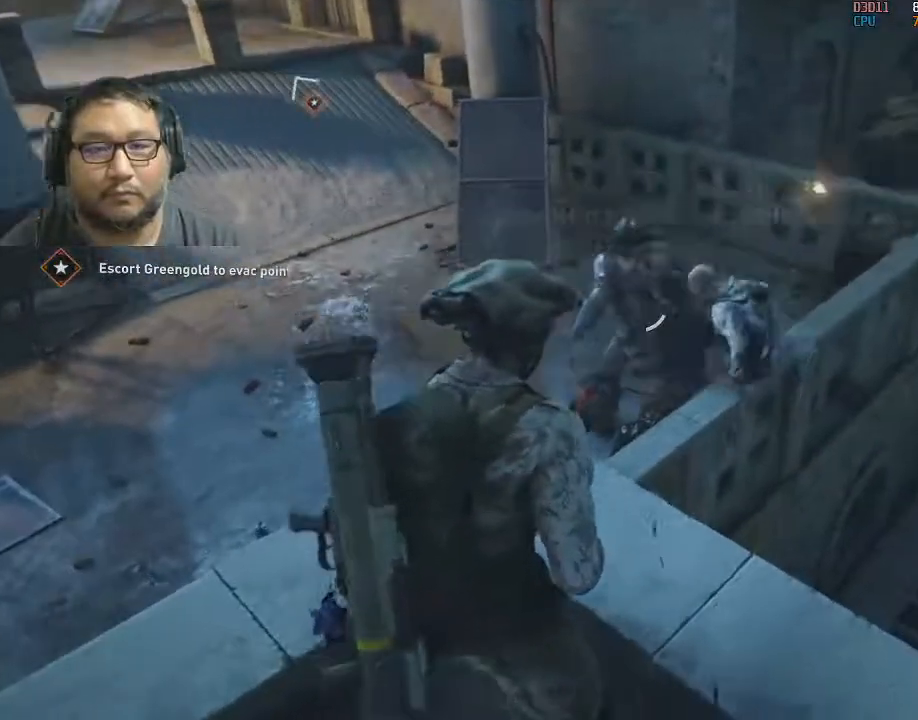
{"keys": [], "mouse": [], "mouse_move": "still", "events": [[50, "mouse_left", "down"], [100, "d", "up"], [250, "mouse_left", "up"], [283, "mouse_left", "down"], [433, "mouse_left", "up"]]}
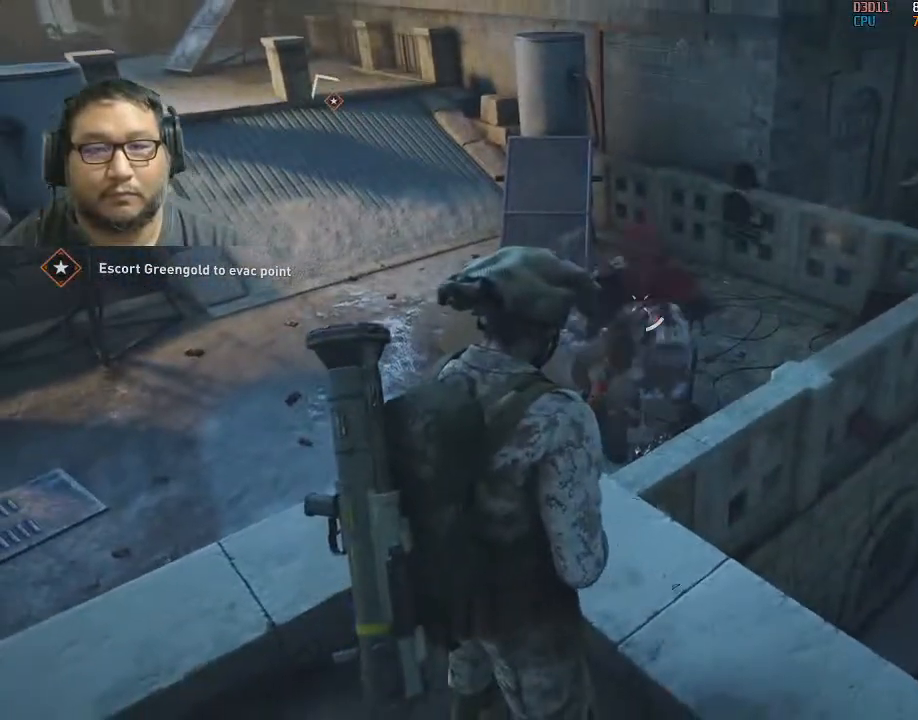
{"keys": [], "mouse": [], "mouse_move": "still", "events": [[33, "mouse_left", "down"], [117, "mouse_left", "up"], [167, "mouse_left", "down"], [300, "mouse_left", "up"], [350, "mouse_left", "down"], [500, "mouse_left", "up"]]}
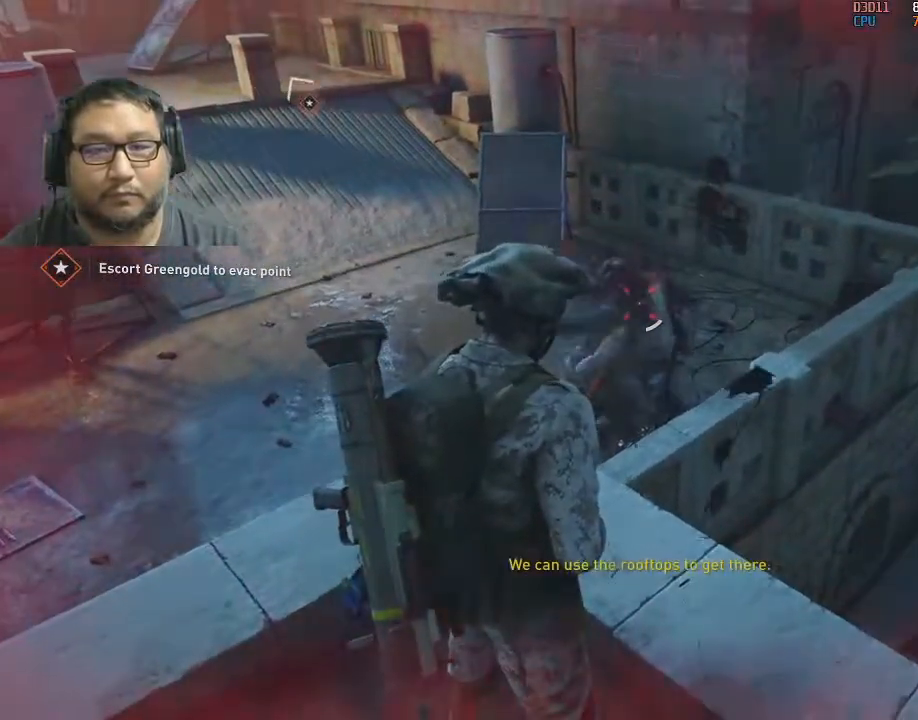
{"keys": ["a"], "mouse": [], "mouse_move": "left", "events": [[50, "mouse_left", "down"], [183, "mouse_left", "up"], [233, "mouse_left", "down"], [367, "mouse_left", "up"], [417, "mouse_left", "down"], [467, "a", "down"], [467, "mouse_left", "up"]]}
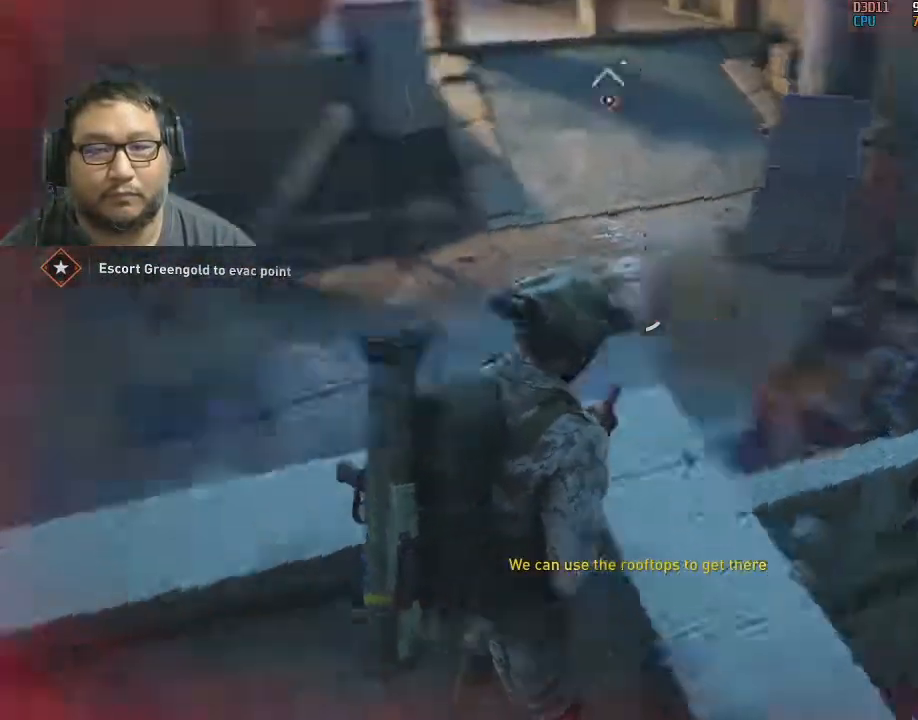
{"keys": ["shift", "w"], "mouse": [], "mouse_move": "up-right", "events": [[50, "w", "down"], [100, "shift", "down"], [200, "a", "up"], [250, "r", "down"], [383, "r", "up"]]}
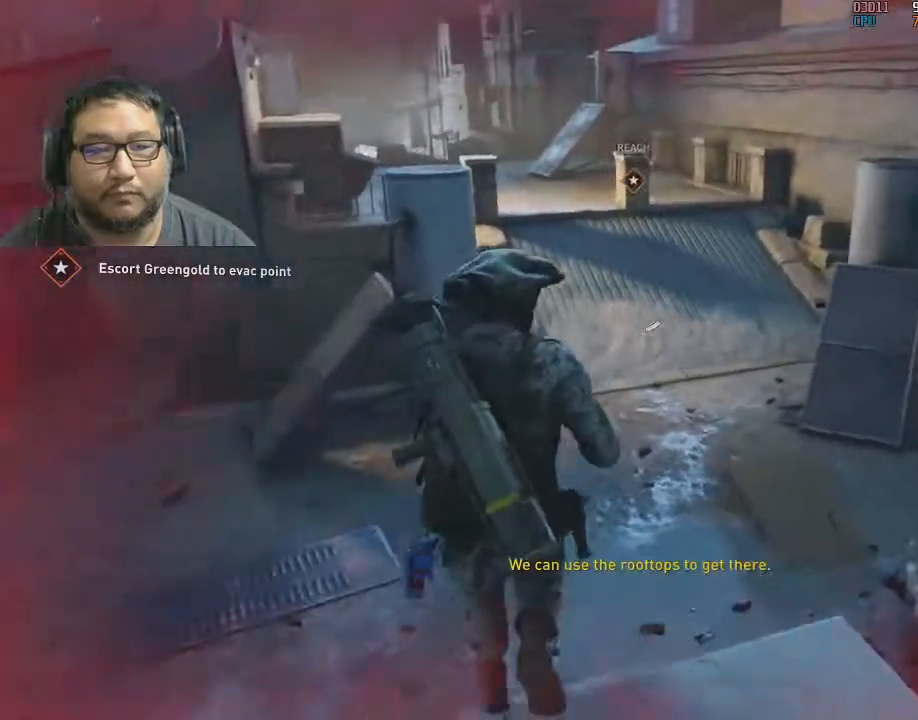
{"keys": ["shift", "w"], "mouse": [], "mouse_move": "up-left", "events": []}
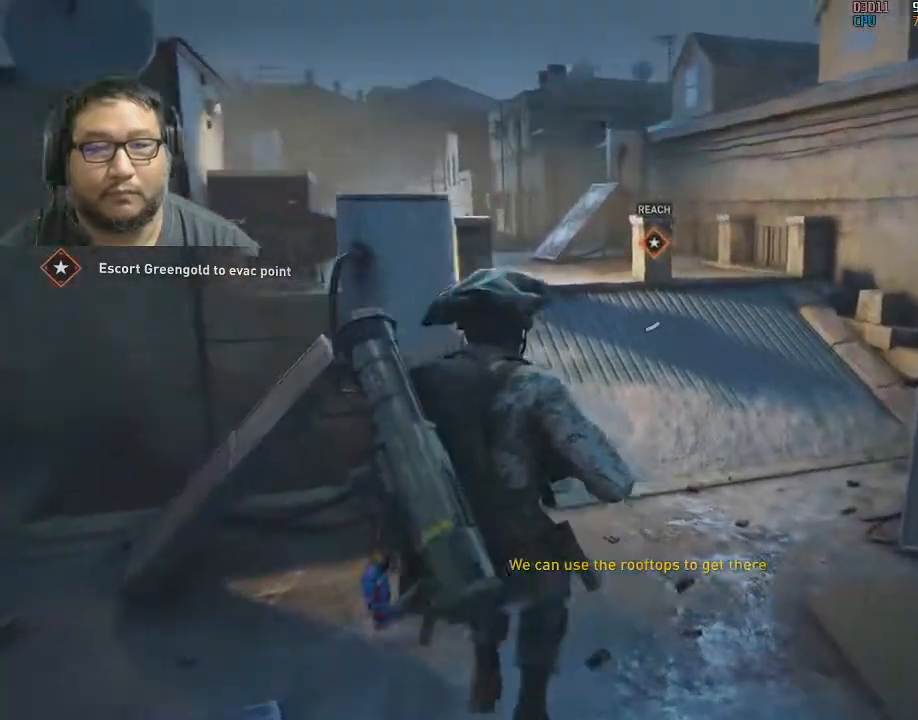
{"keys": ["r", "shift", "w"], "mouse": [], "mouse_move": "still", "events": [[267, "r", "down"], [317, "r", "up"], [417, "r", "down"]]}
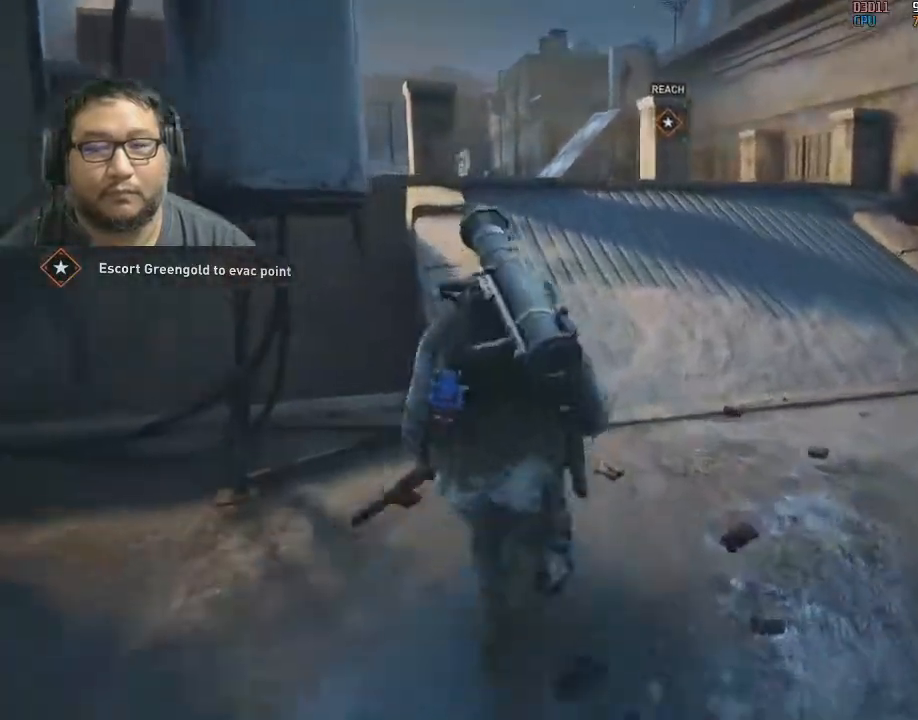
{"keys": ["d", "shift", "w"], "mouse": [], "mouse_move": "left", "events": [[17, "r", "up"], [100, "r", "down"], [150, "r", "up"], [467, "d", "down"]]}
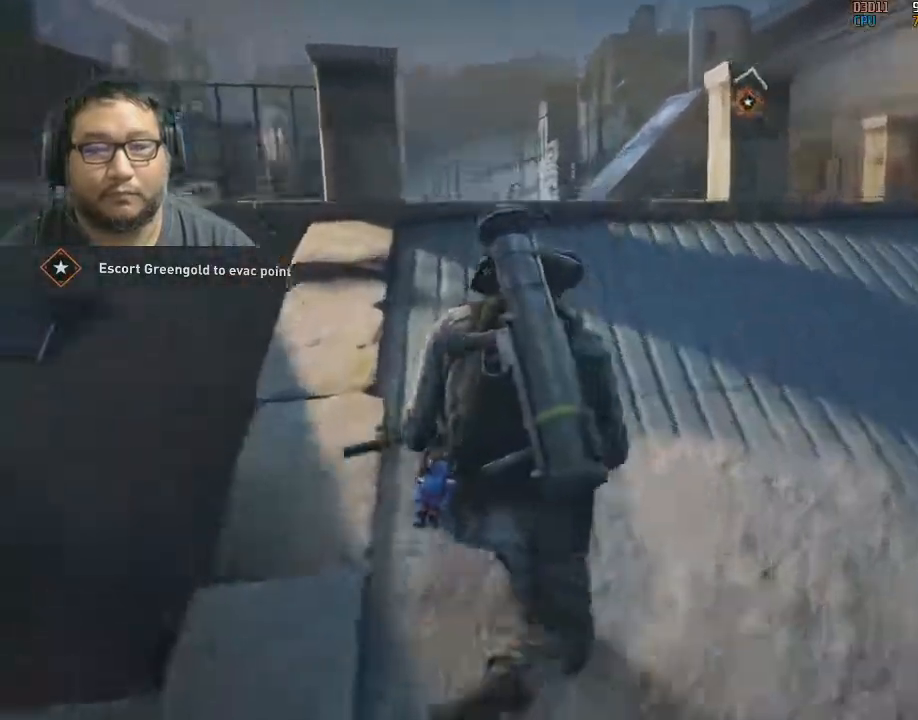
{"keys": ["shift", "w"], "mouse": [], "mouse_move": "left", "events": [[67, "d", "up"]]}
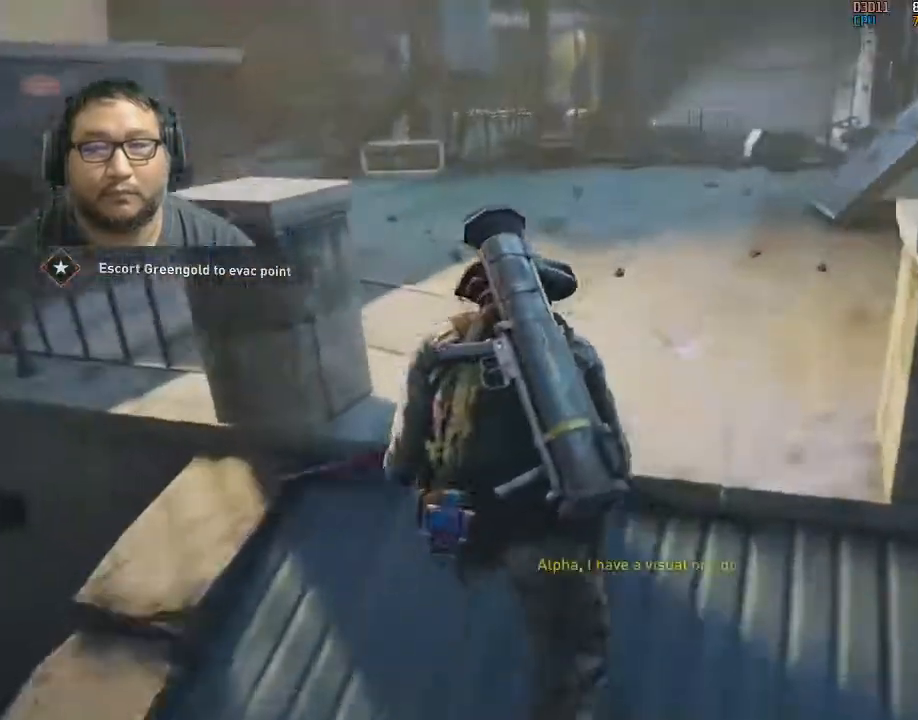
{"keys": ["shift", "w"], "mouse": [], "mouse_move": "still", "events": [[317, "d", "down"], [467, "d", "up"]]}
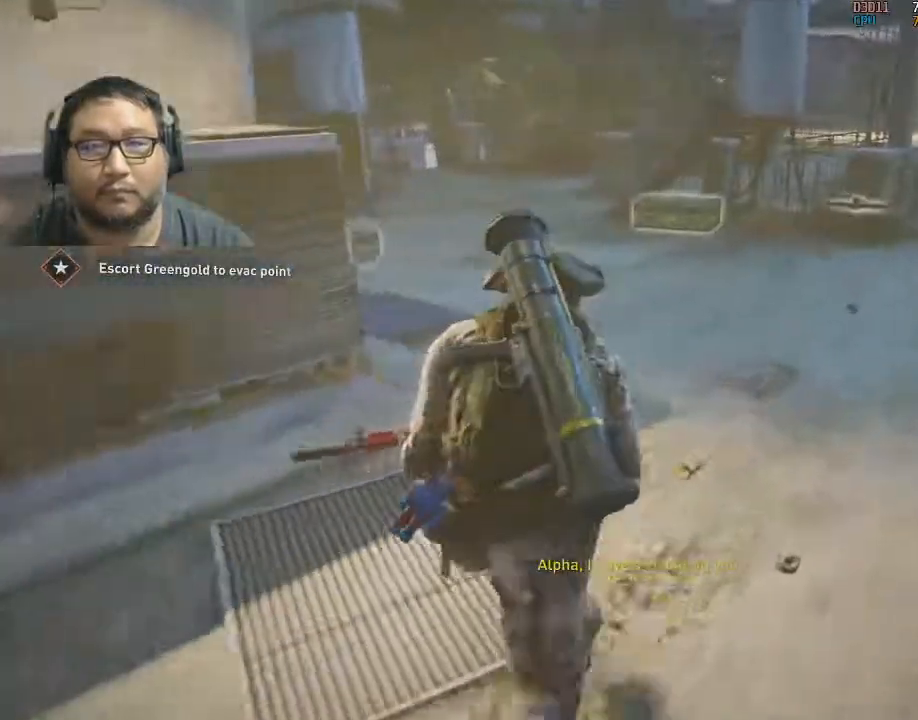
{"keys": ["d", "shift", "w"], "mouse": [], "mouse_move": "right", "events": [[433, "d", "down"]]}
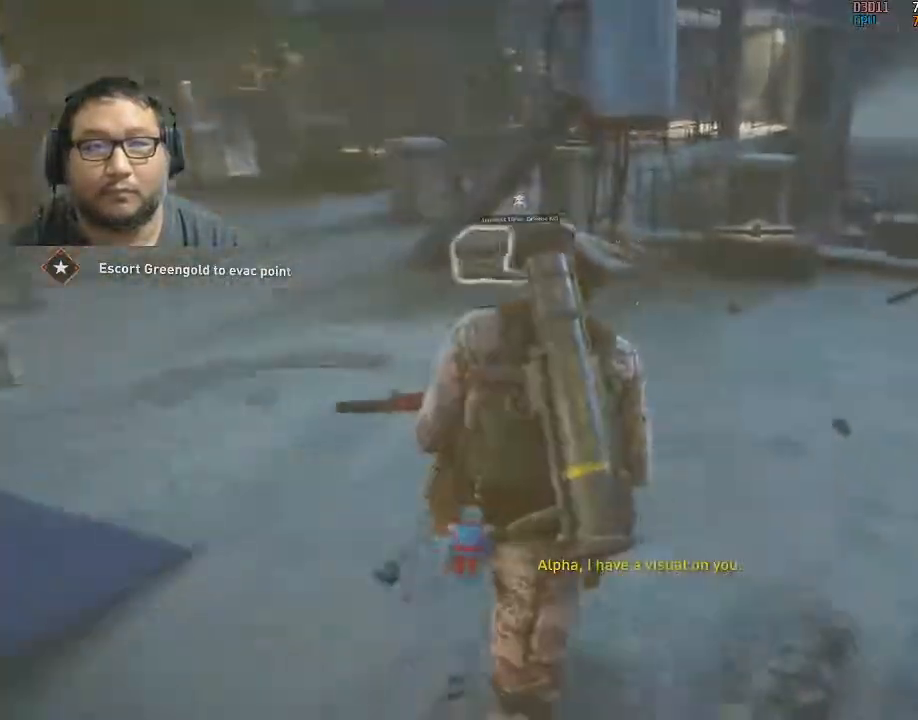
{"keys": ["w"], "mouse": [], "mouse_move": "still", "events": [[217, "d", "up"], [300, "shift", "up"], [400, "d", "down"], [483, "d", "up"]]}
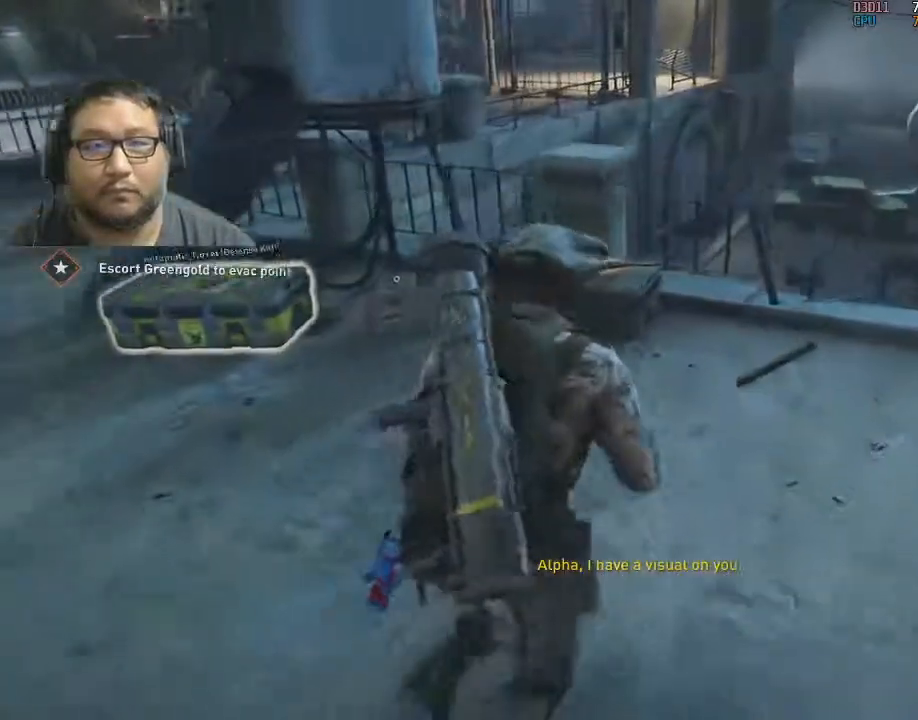
{"keys": ["e"], "mouse": [], "mouse_move": "still", "events": [[267, "e", "down"], [467, "w", "up"]]}